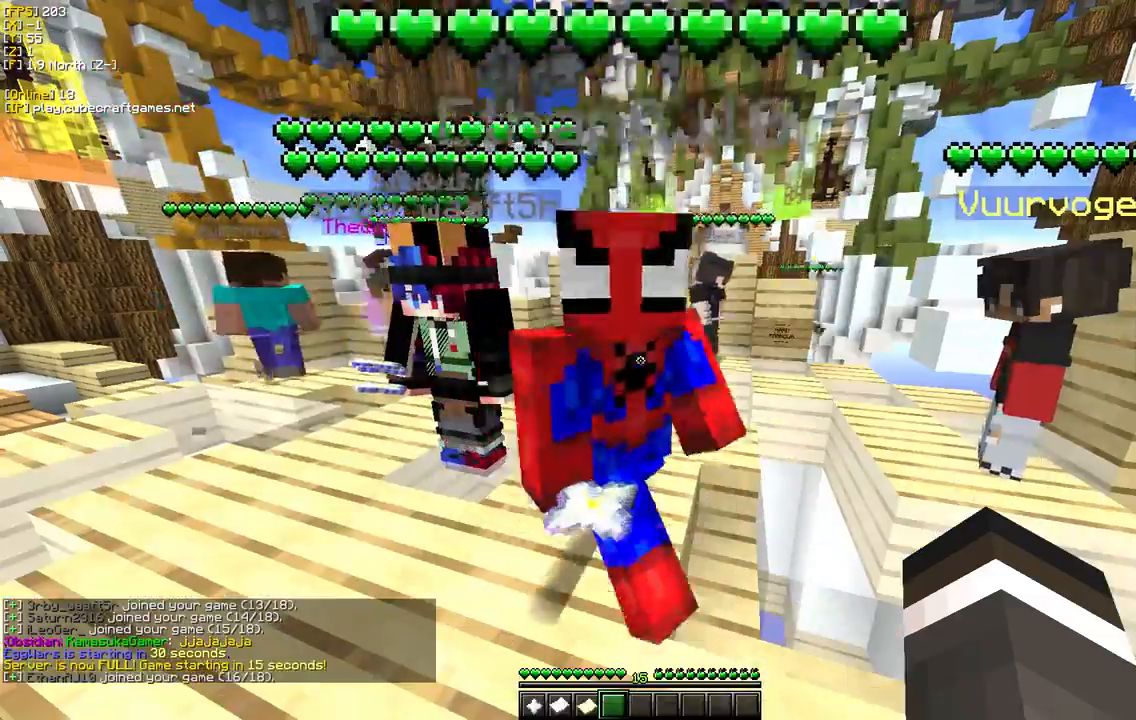
Gameplay with keyboard and mouse; each line is a JSON object with the keys and mouse buttons held at the frame after it. "events" lists presses ("down") and releases ("up") of "a", "d", "s", "w", "mouse_left" and "mouse_right" between this image and that frame as [ms after this image, input, new state], when the widget could be followed in between. "mouse_left", "mouse_right" = the "left", "right" buttons of the "mouse" list. No other keys are recorded. Fast repeated clicks can show as one long hold. Mouse movement is not recorded.
{"keys": ["w"], "mouse": [], "events": [[367, "w", "down"]]}
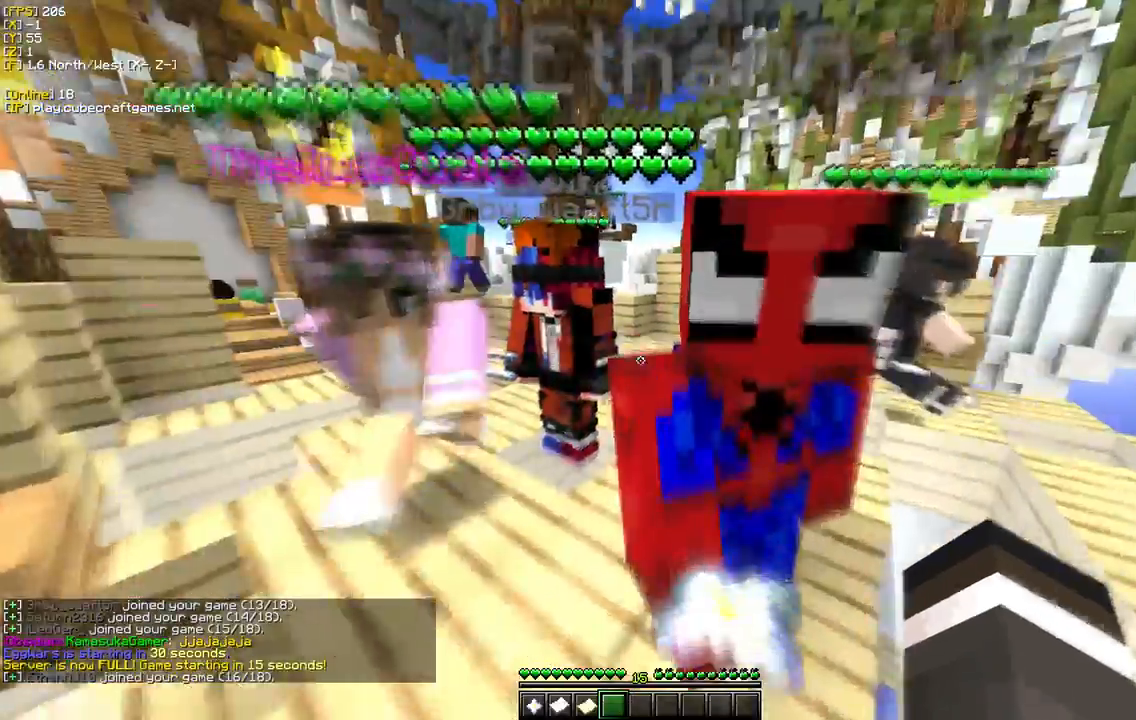
{"keys": [], "mouse": [], "events": [[467, "w", "up"]]}
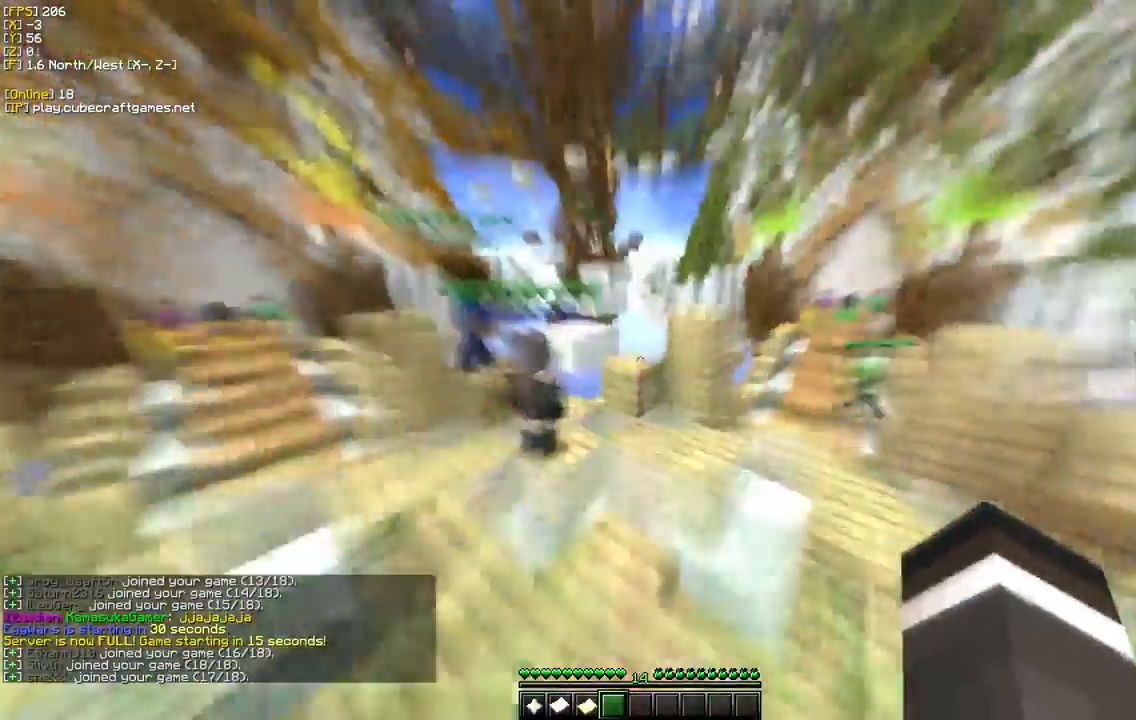
{"keys": ["a"], "mouse": [], "events": [[183, "d", "down"], [367, "s", "down"], [450, "a", "down"], [467, "d", "up"], [483, "s", "up"]]}
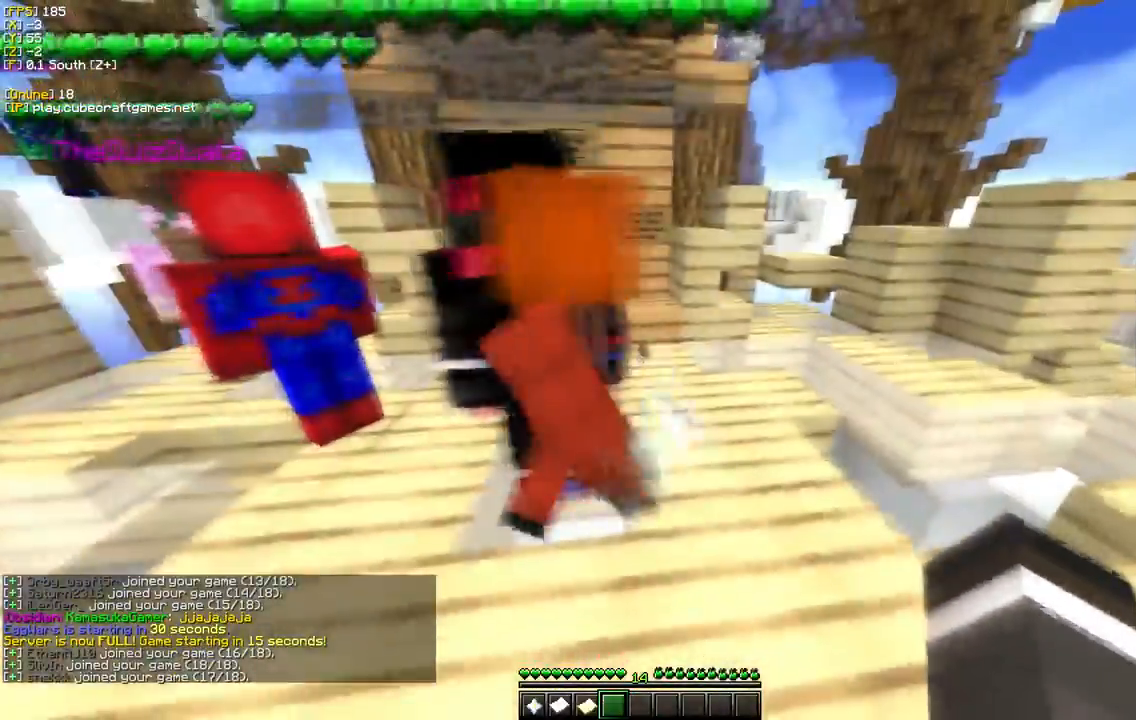
{"keys": ["a", "d", "w"], "mouse": [], "events": [[267, "w", "down"], [417, "d", "down"]]}
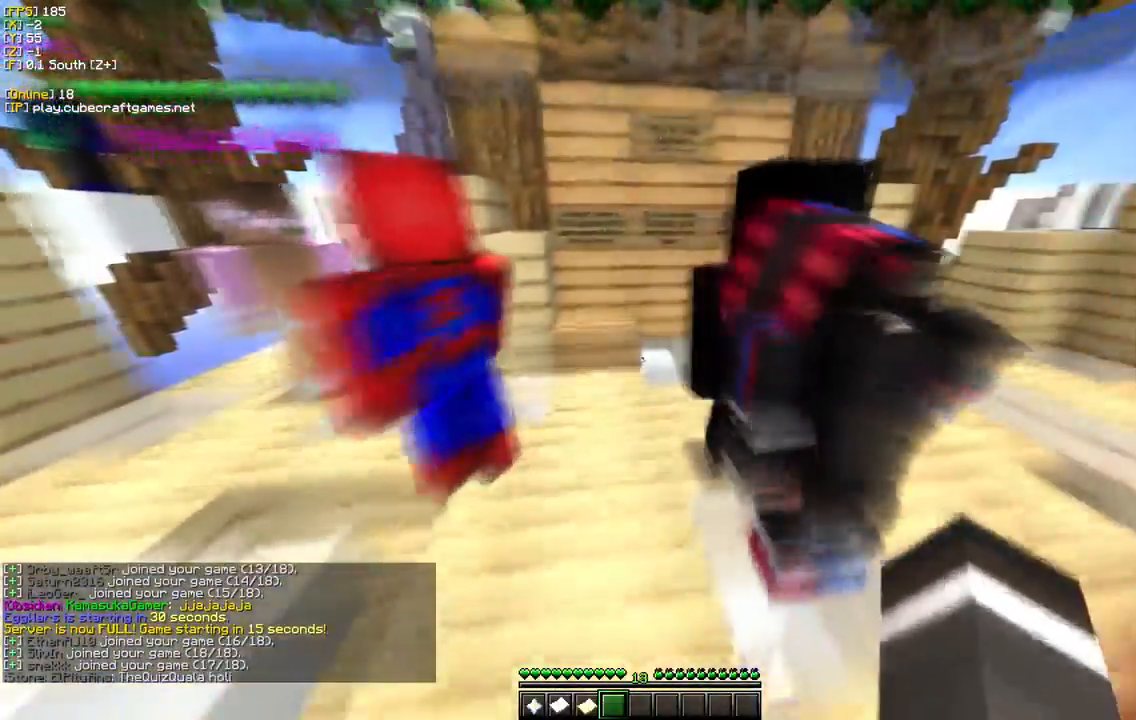
{"keys": [], "mouse": [], "events": [[33, "a", "up"], [300, "d", "up"], [367, "w", "up"]]}
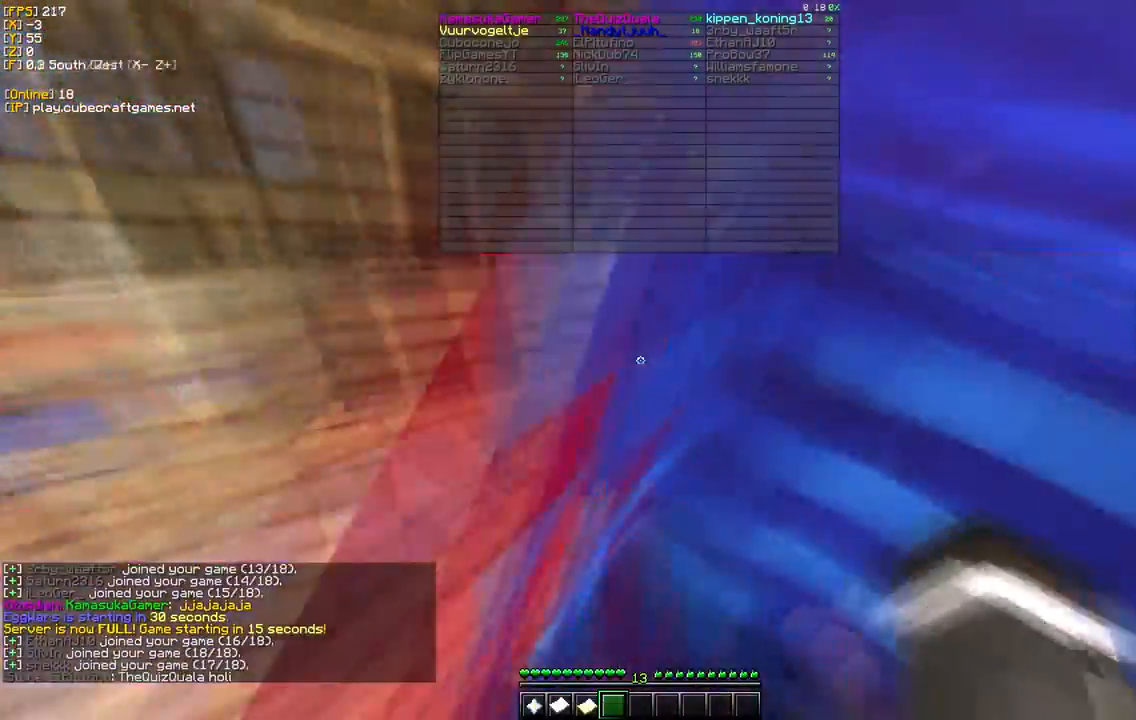
{"keys": ["w"], "mouse": [], "events": [[217, "w", "down"]]}
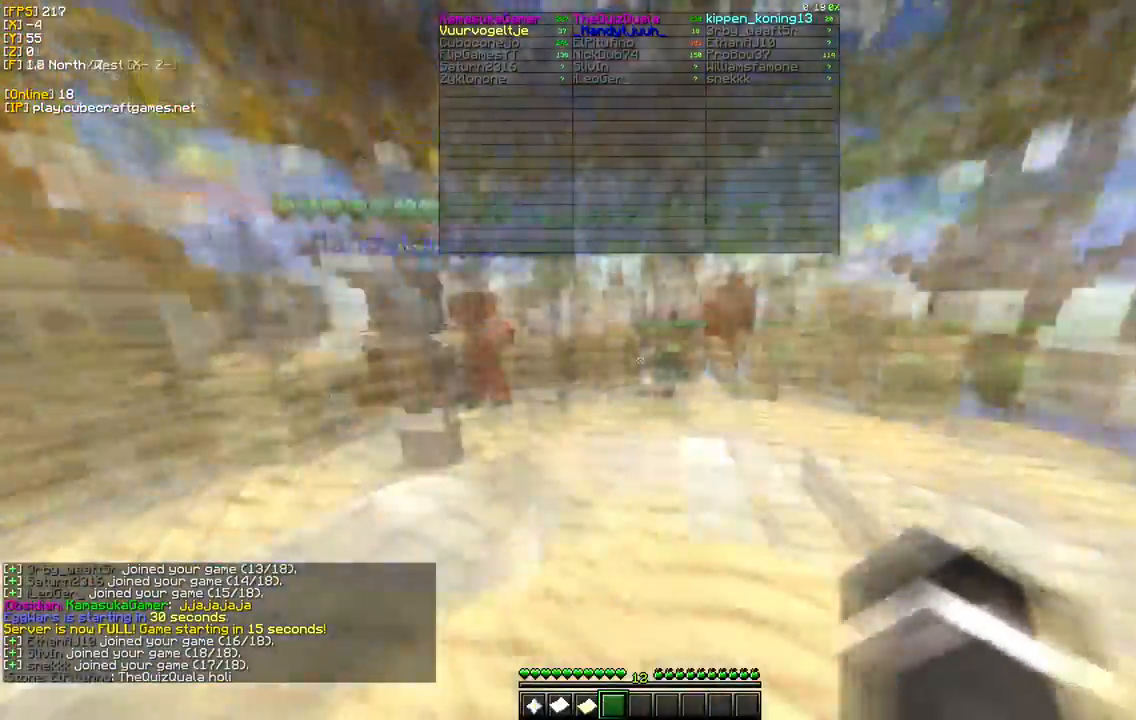
{"keys": ["w"], "mouse": [], "events": []}
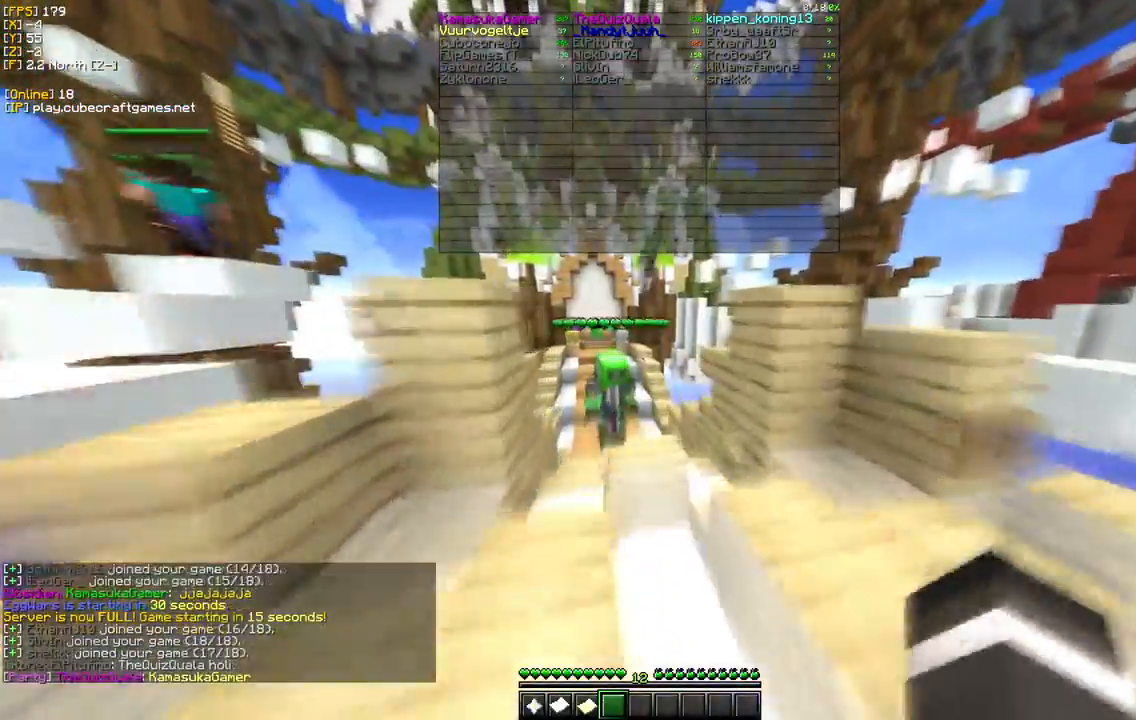
{"keys": ["d"], "mouse": ["left"], "events": [[333, "mouse_left", "down"], [350, "w", "up"], [467, "d", "down"]]}
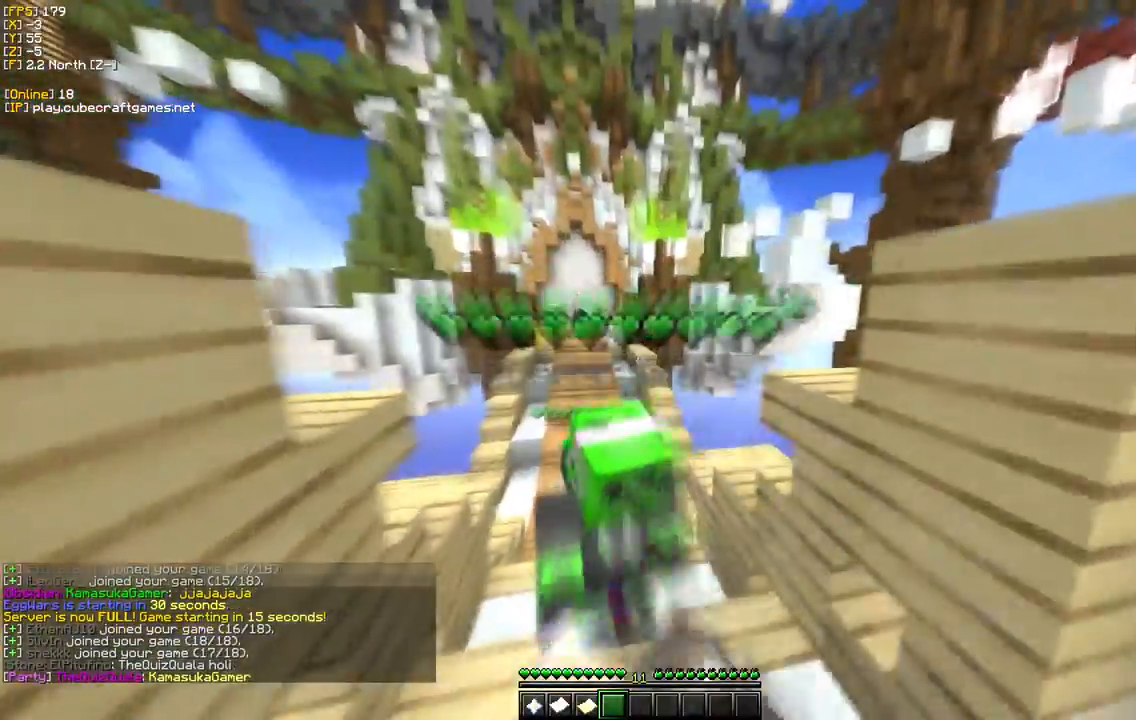
{"keys": ["d", "w"], "mouse": [], "events": [[67, "s", "down"], [167, "mouse_left", "up"], [233, "d", "up"], [300, "d", "down"], [350, "s", "up"], [400, "w", "down"]]}
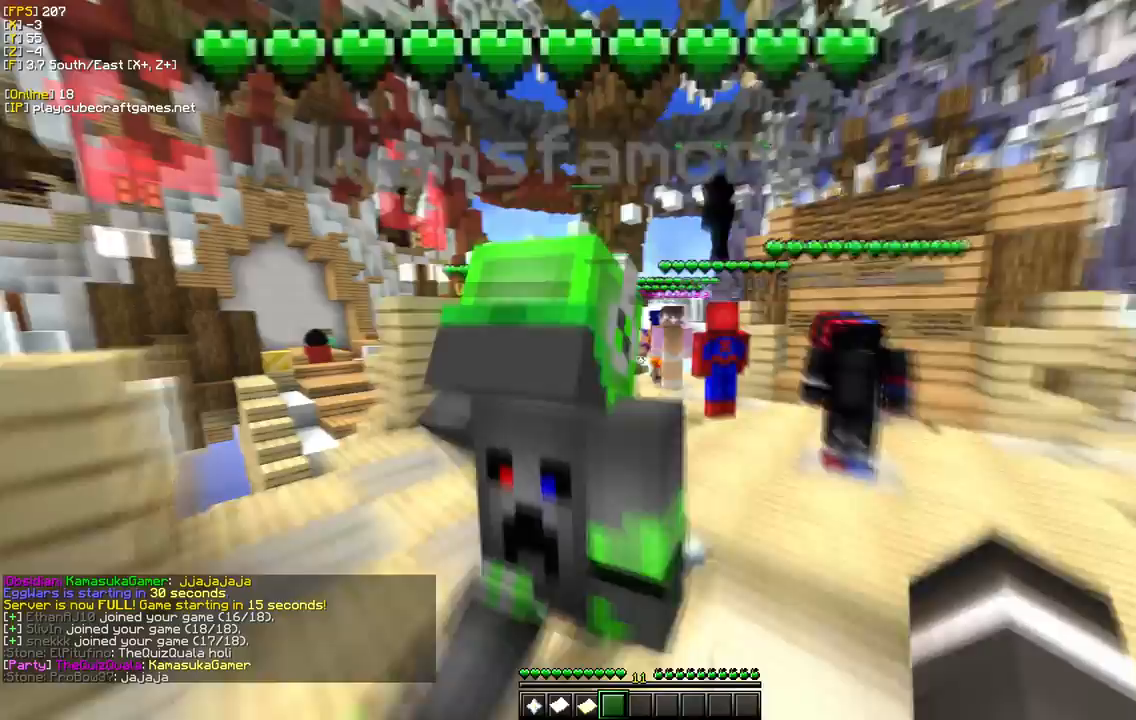
{"keys": ["d", "s"], "mouse": [], "events": [[17, "d", "up"], [67, "d", "down"], [483, "w", "up"], [500, "s", "down"]]}
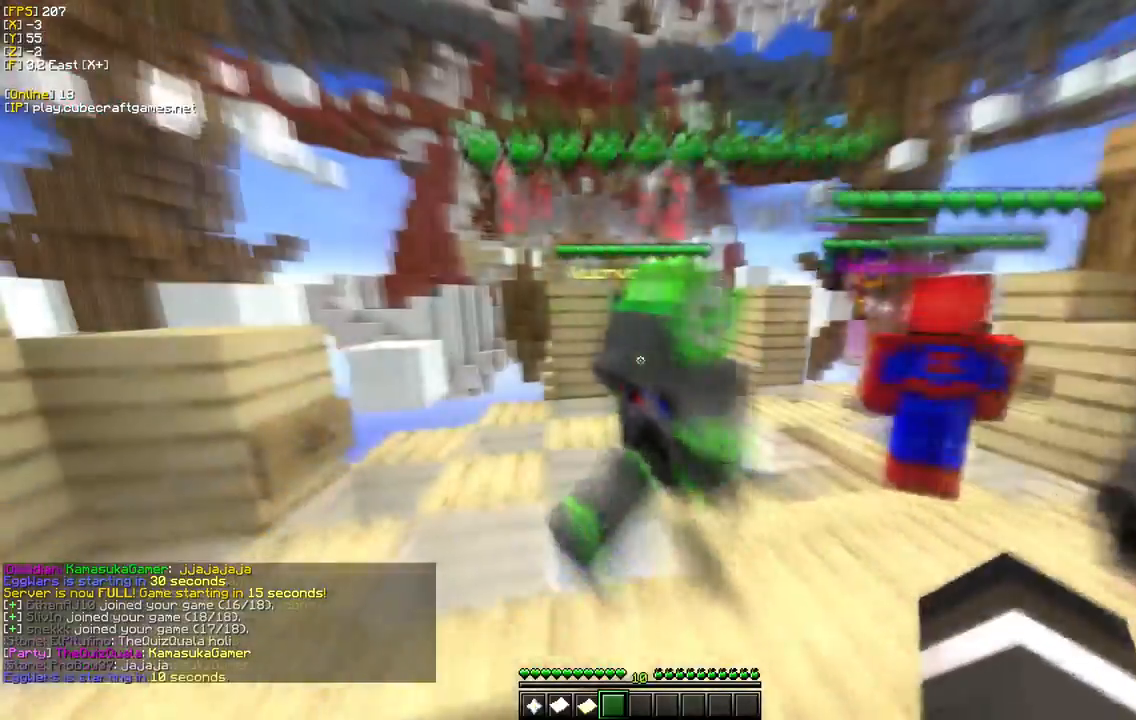
{"keys": ["a", "d", "w"], "mouse": [], "events": [[117, "a", "down"], [200, "d", "up"], [233, "s", "up"], [300, "w", "down"], [400, "d", "down"]]}
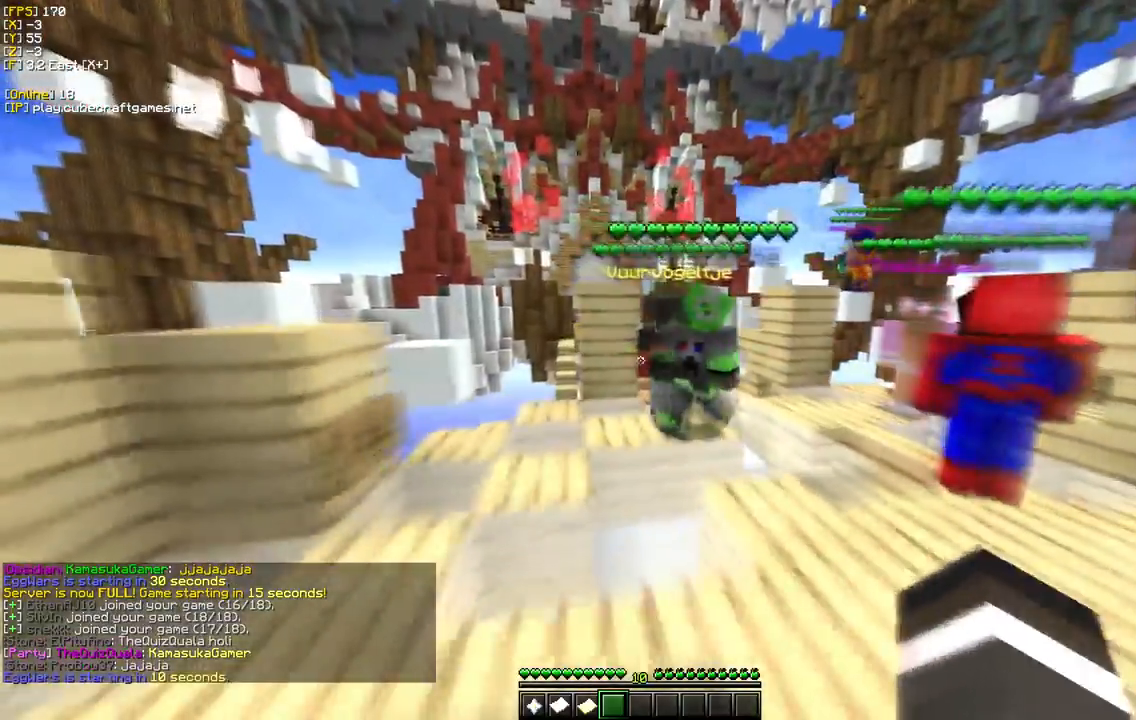
{"keys": ["s", "w"], "mouse": [], "events": [[17, "a", "up"], [283, "d", "up"], [500, "s", "down"]]}
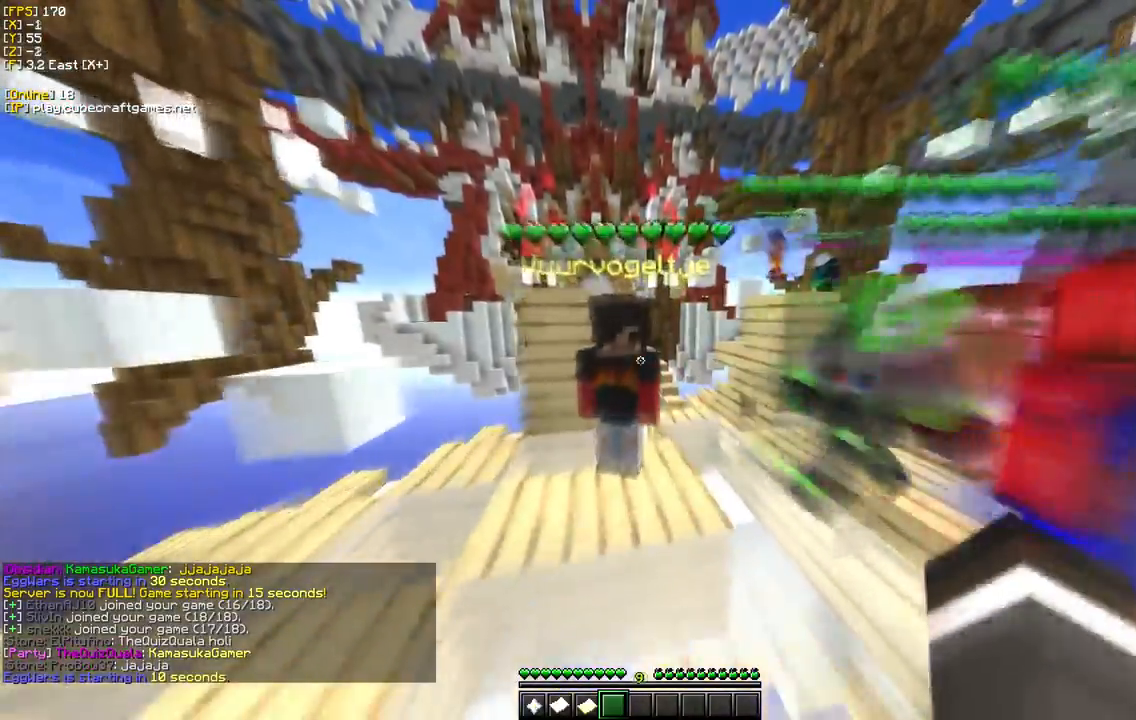
{"keys": ["w"], "mouse": [], "events": [[50, "w", "up"], [117, "a", "down"], [450, "a", "up"], [450, "s", "up"], [483, "w", "down"]]}
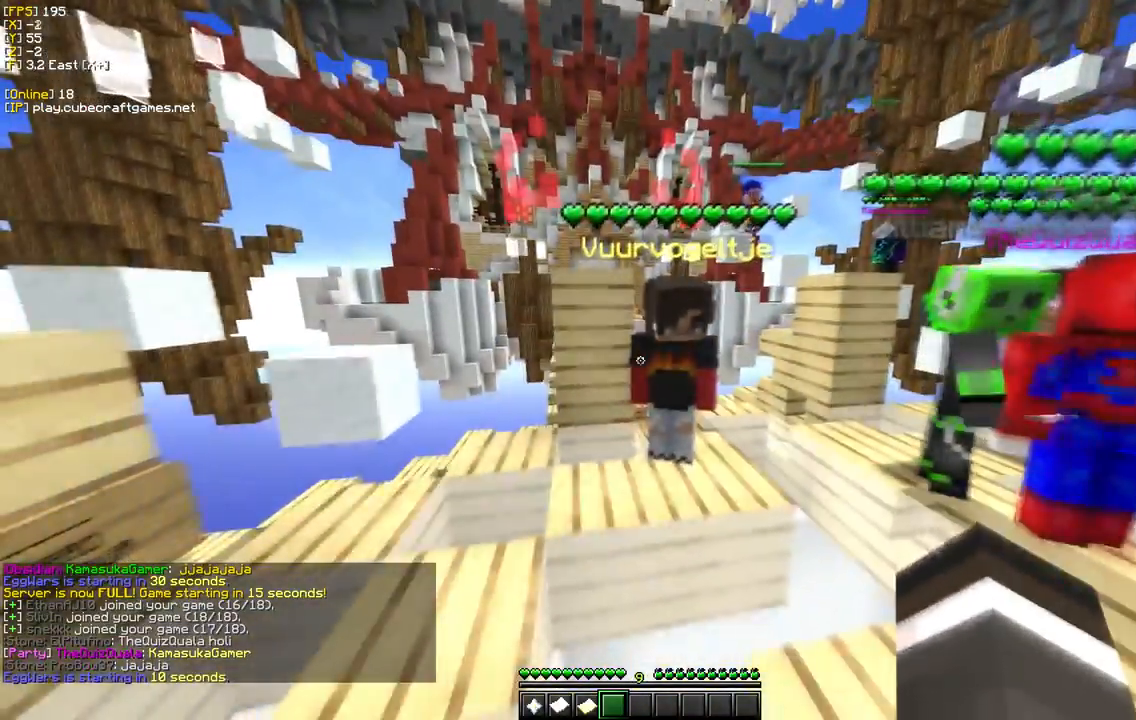
{"keys": [], "mouse": [], "events": [[117, "d", "down"], [233, "w", "up"], [317, "d", "up"]]}
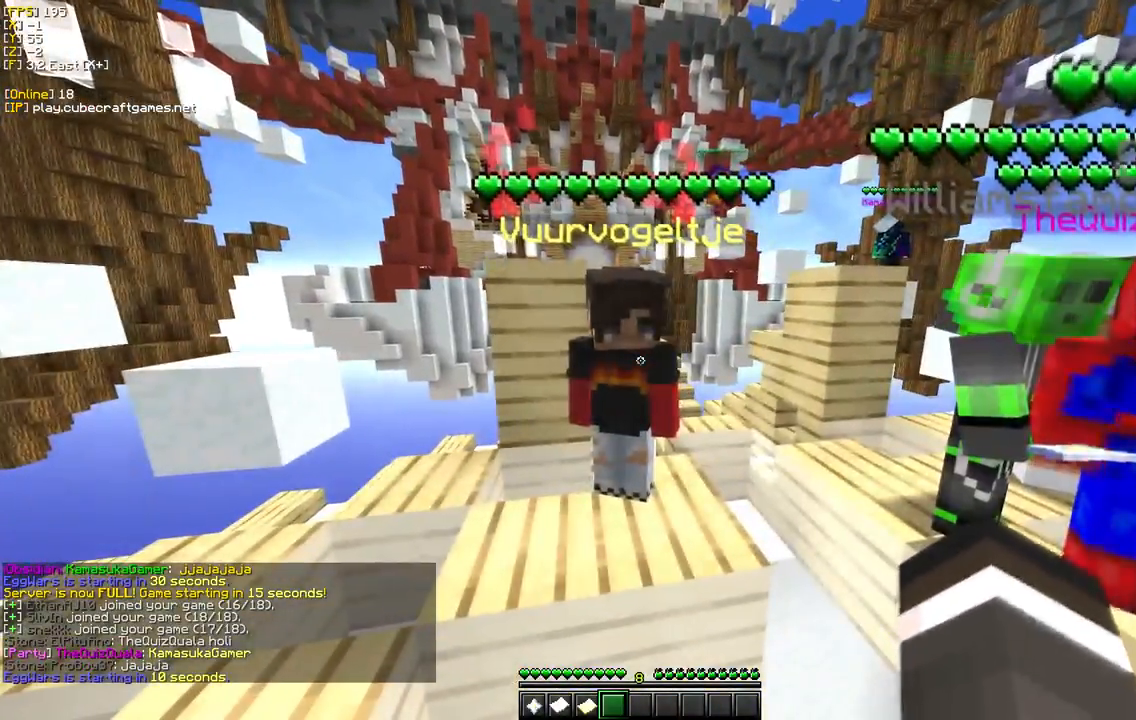
{"keys": [], "mouse": [], "events": []}
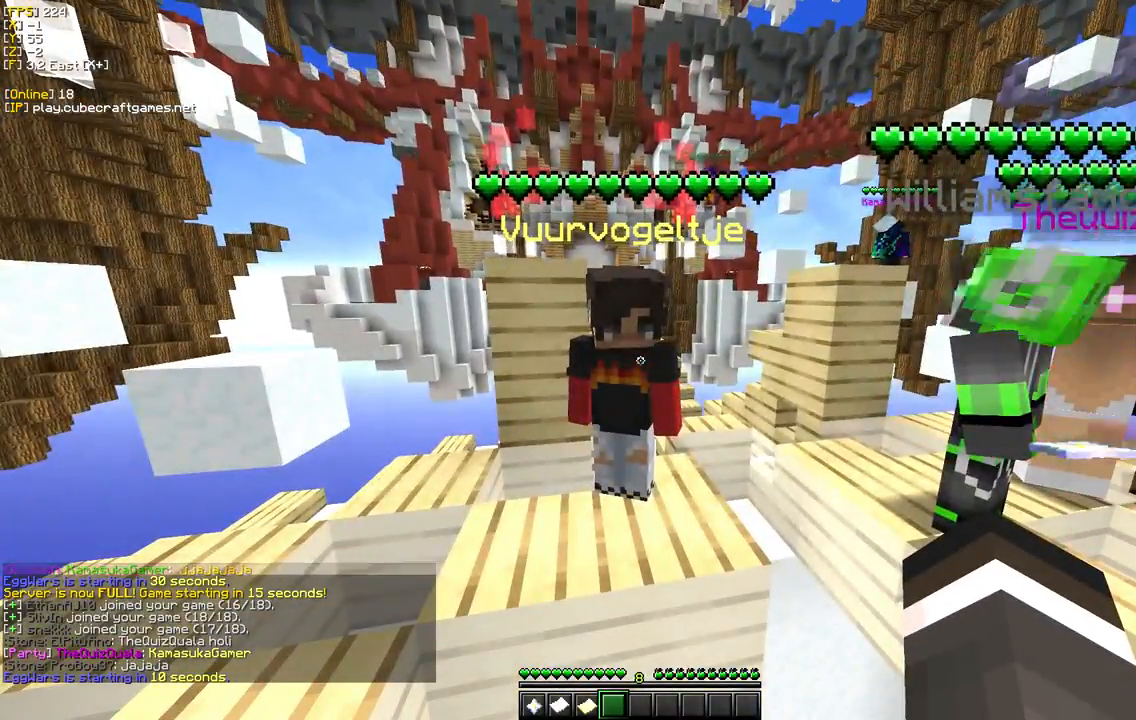
{"keys": [], "mouse": [], "events": []}
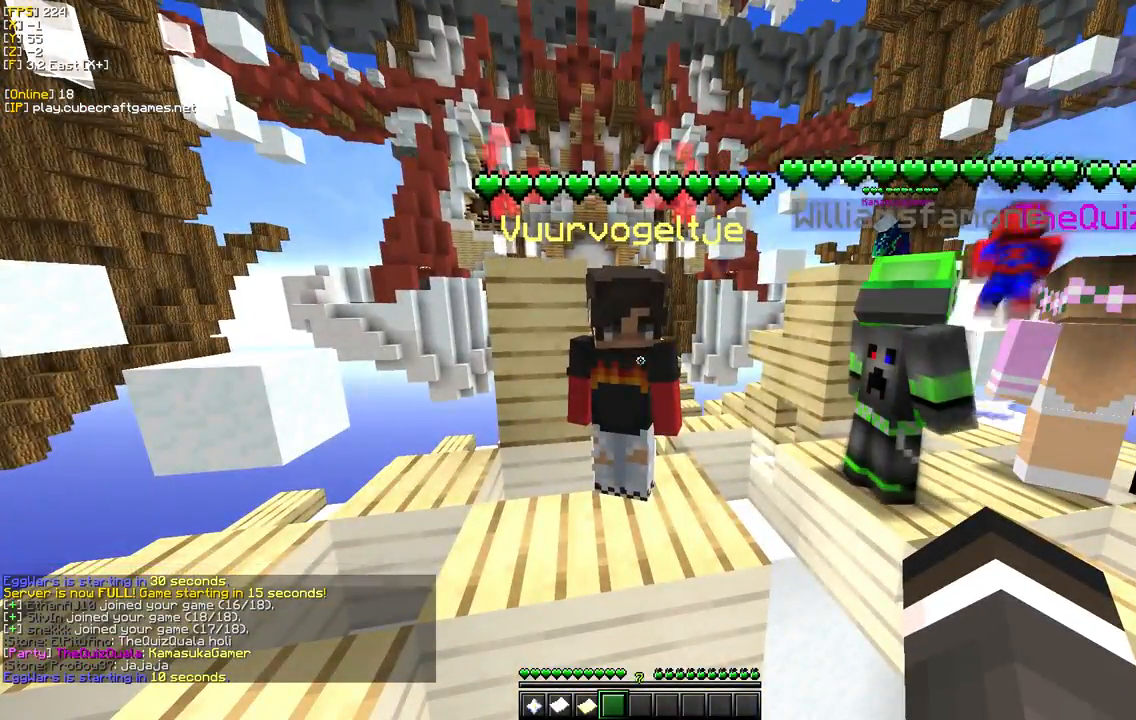
{"keys": [], "mouse": [], "events": []}
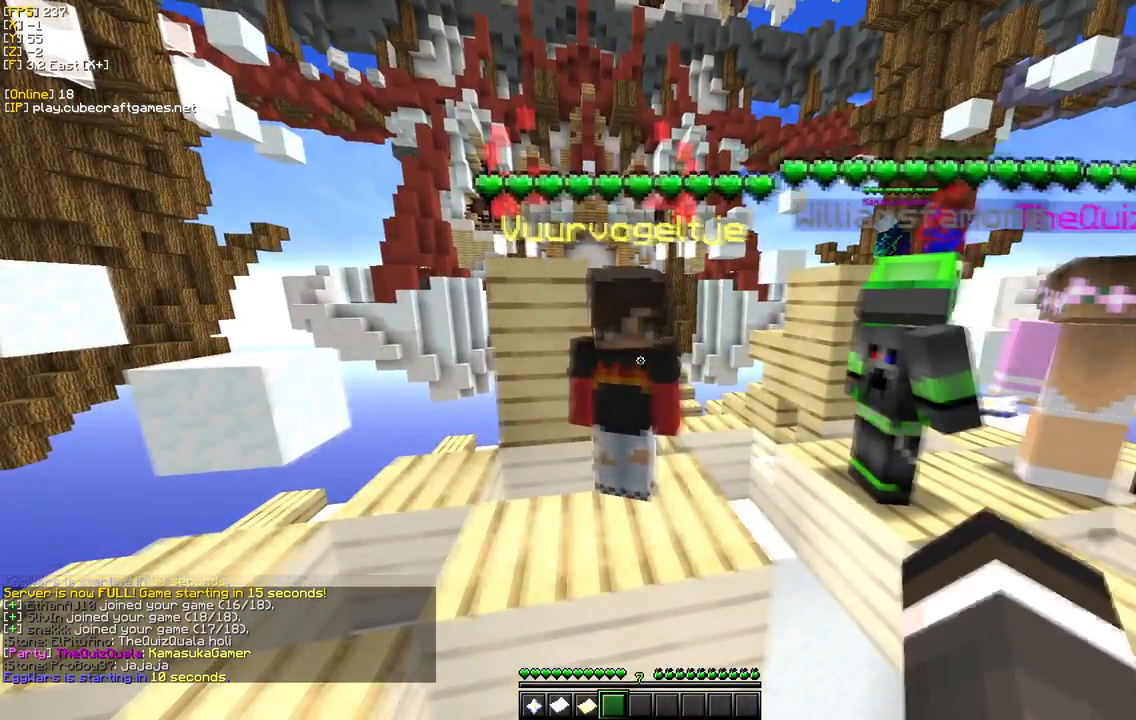
{"keys": [], "mouse": [], "events": [[17, "a", "down"], [33, "d", "down"], [167, "a", "up"], [267, "d", "up"]]}
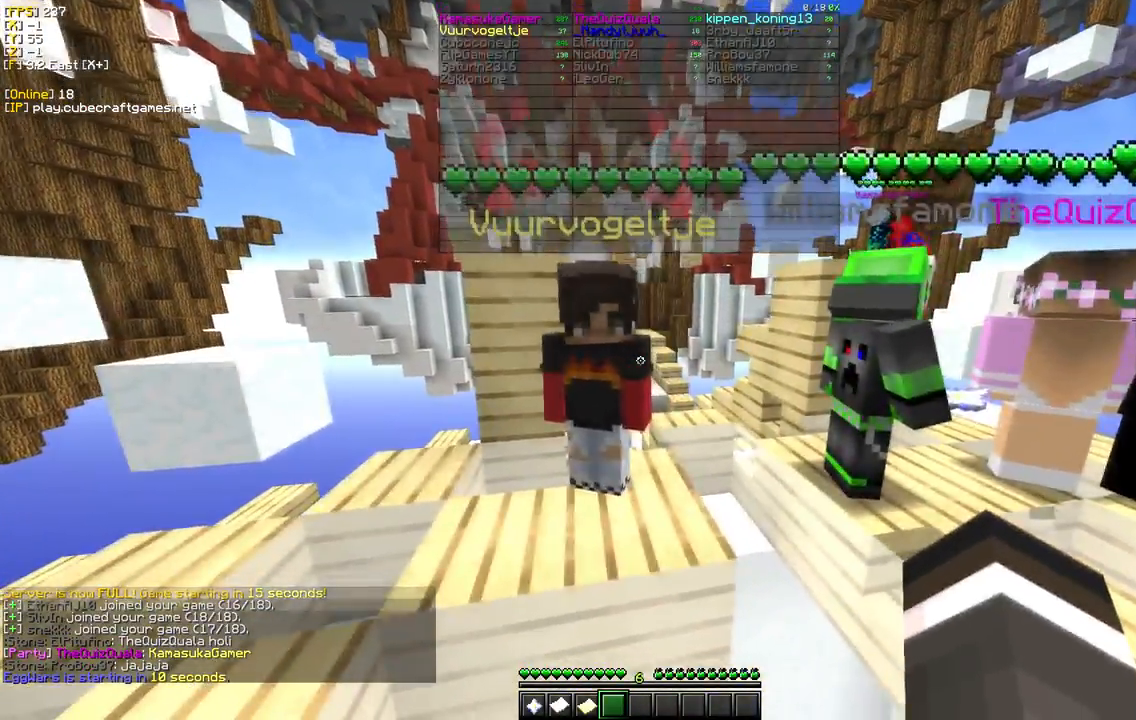
{"keys": [], "mouse": [], "events": [[183, "s", "down"], [400, "s", "up"]]}
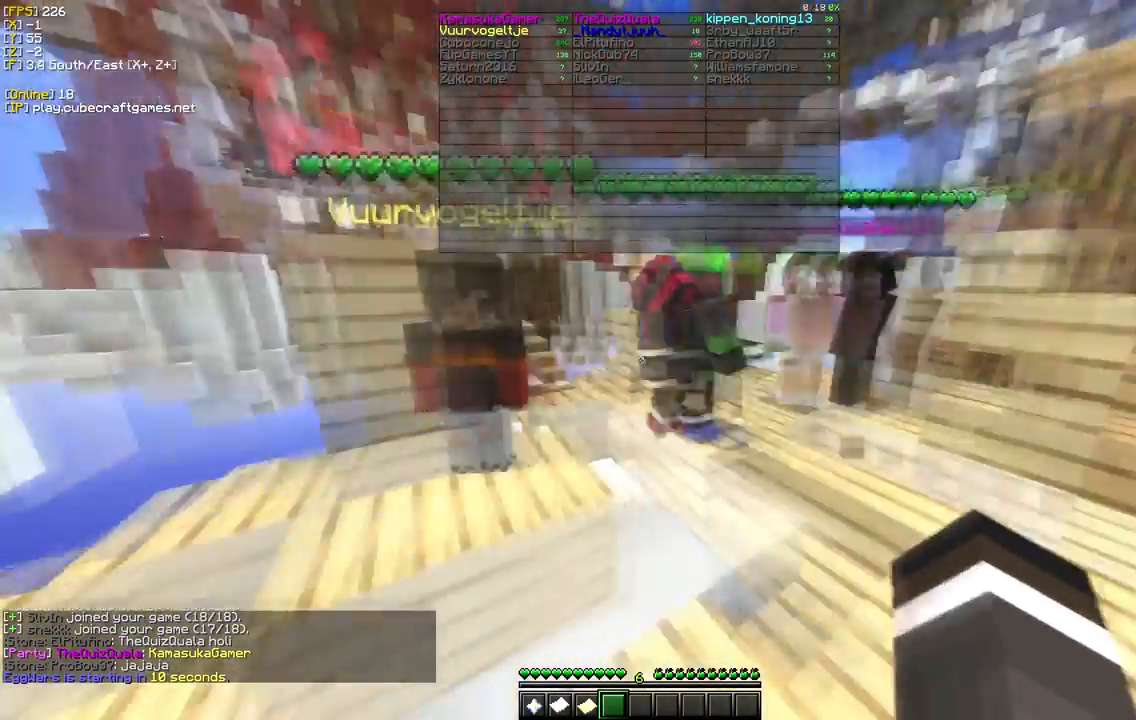
{"keys": ["w"], "mouse": [], "events": [[50, "w", "down"], [200, "w", "up"], [267, "s", "down"], [433, "s", "up"], [433, "w", "down"]]}
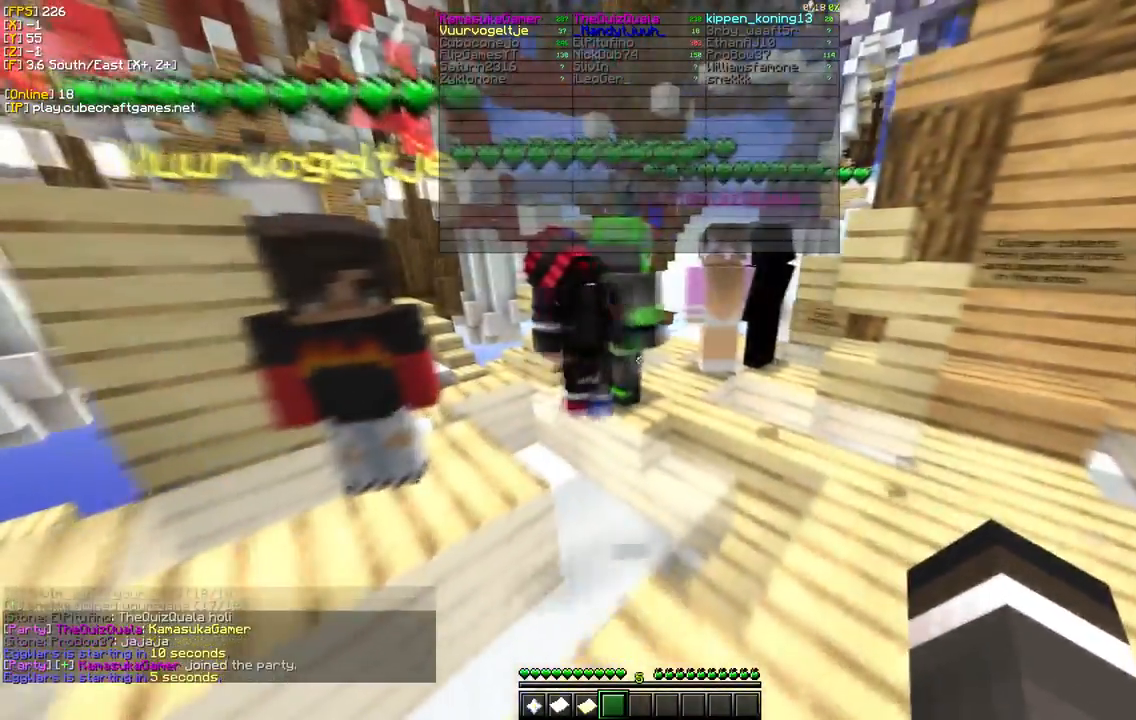
{"keys": [], "mouse": ["left"], "events": [[100, "w", "up"], [133, "s", "down"], [267, "mouse_left", "down"], [283, "s", "up"], [300, "w", "down"], [400, "w", "up"]]}
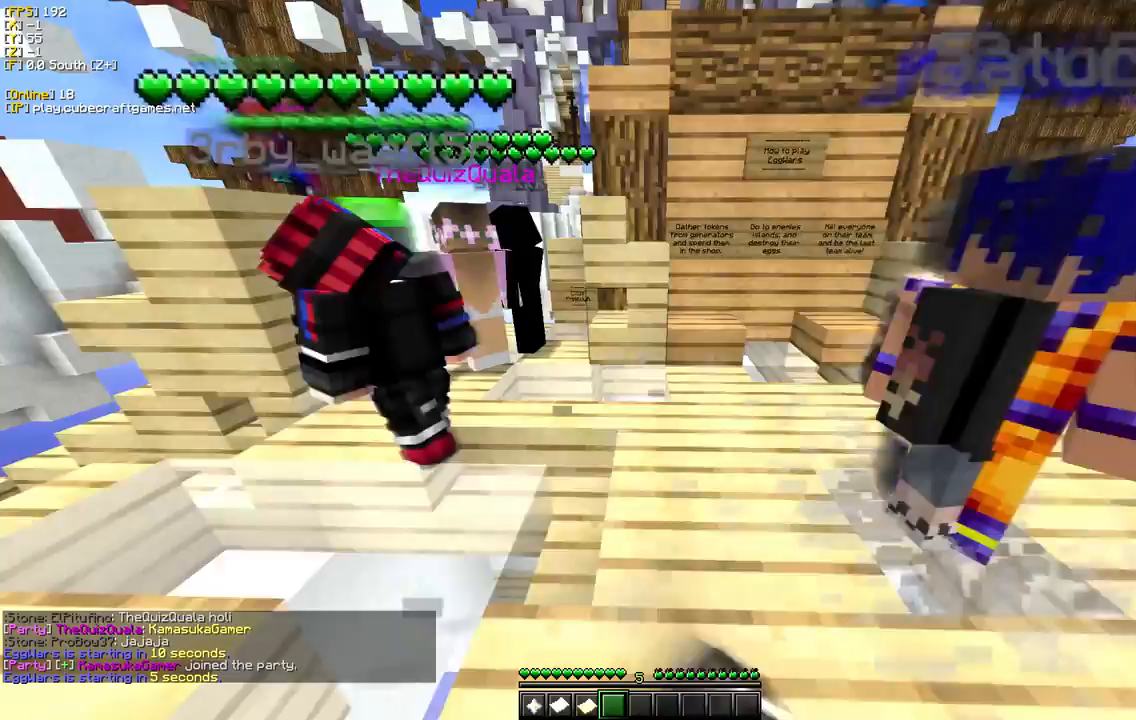
{"keys": ["a", "d"], "mouse": ["left"], "events": [[33, "d", "down"], [200, "a", "down"]]}
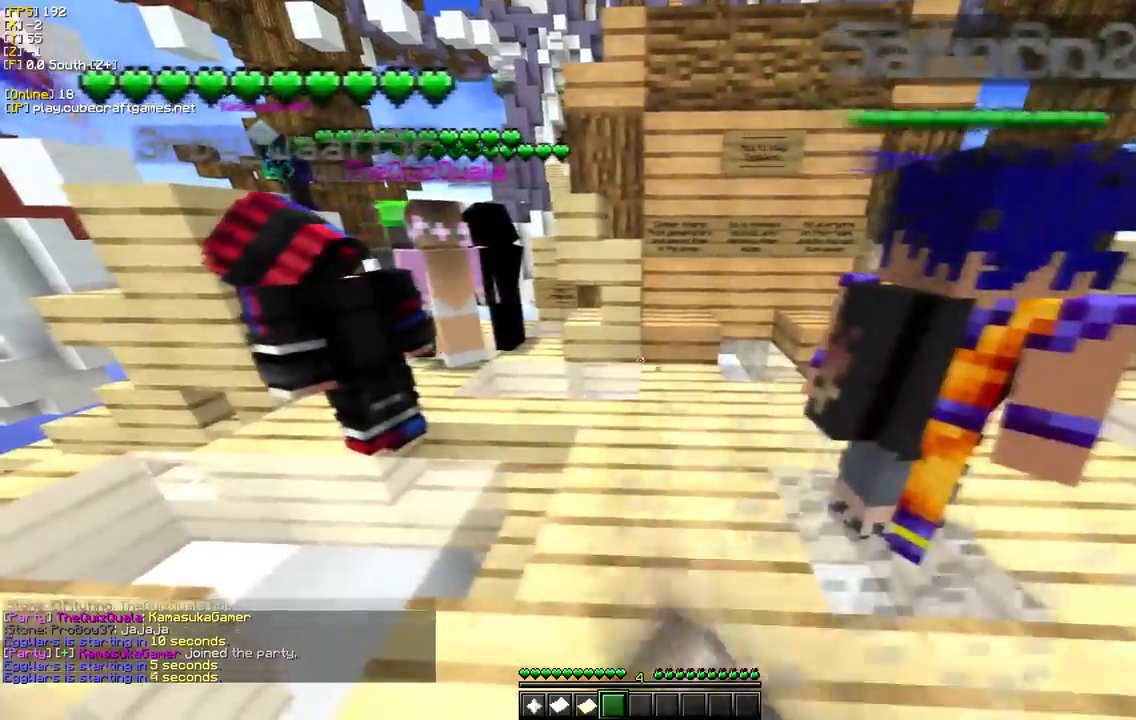
{"keys": ["a", "d"], "mouse": ["left"]}
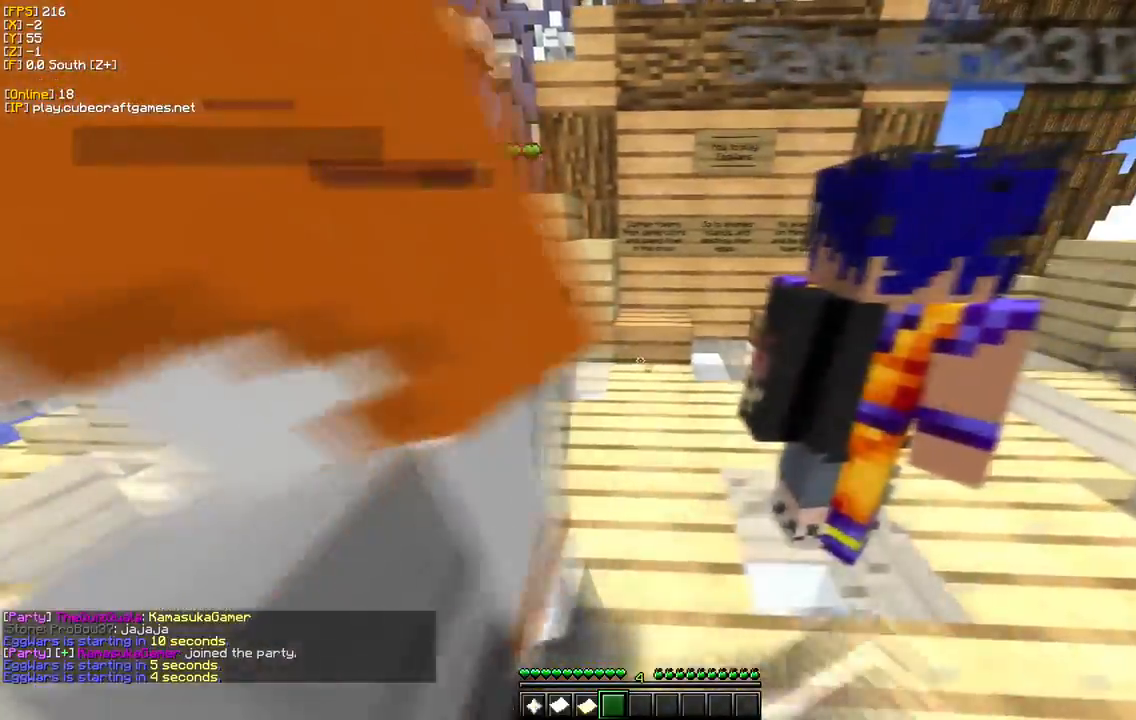
{"keys": ["a", "d"], "mouse": ["left"], "events": []}
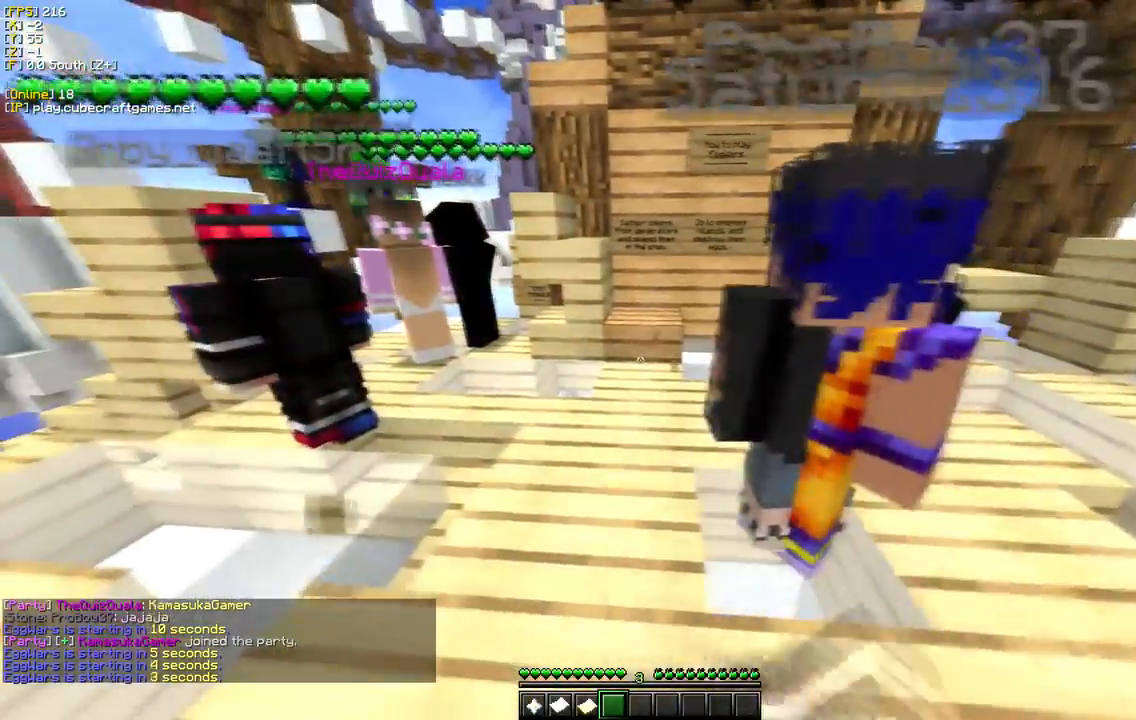
{"keys": [], "mouse": [], "events": [[83, "mouse_left", "up"], [117, "a", "up"], [167, "d", "up"]]}
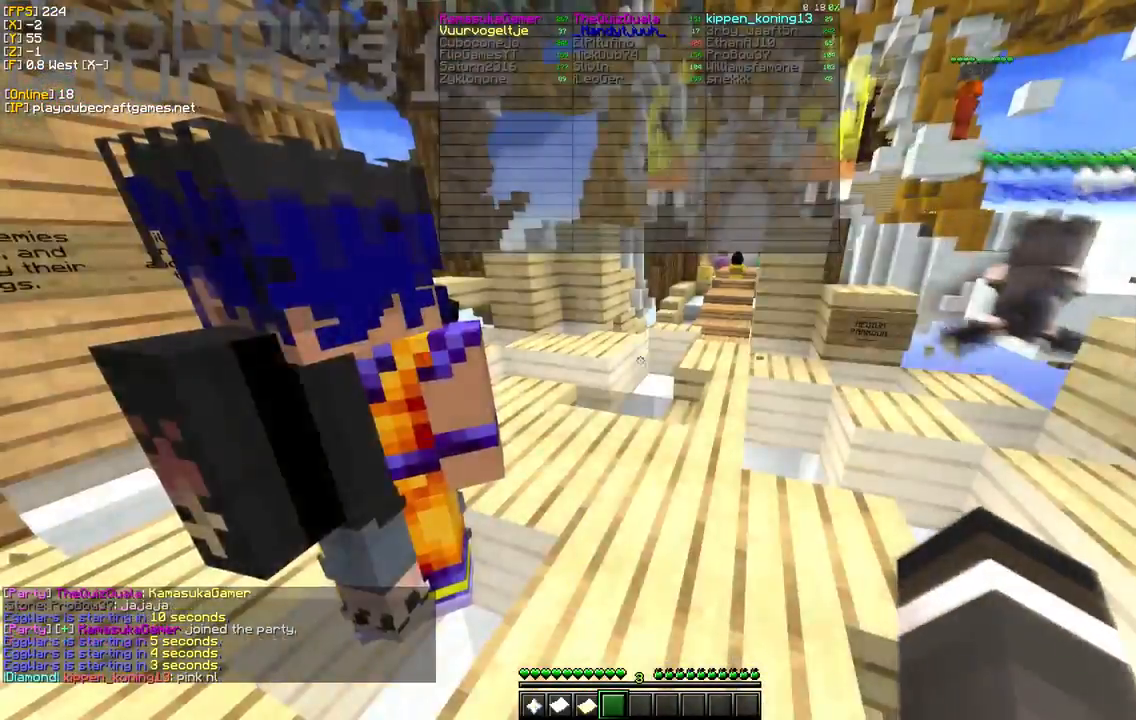
{"keys": ["w"], "mouse": ["left"], "events": [[200, "w", "down"], [317, "mouse_left", "down"]]}
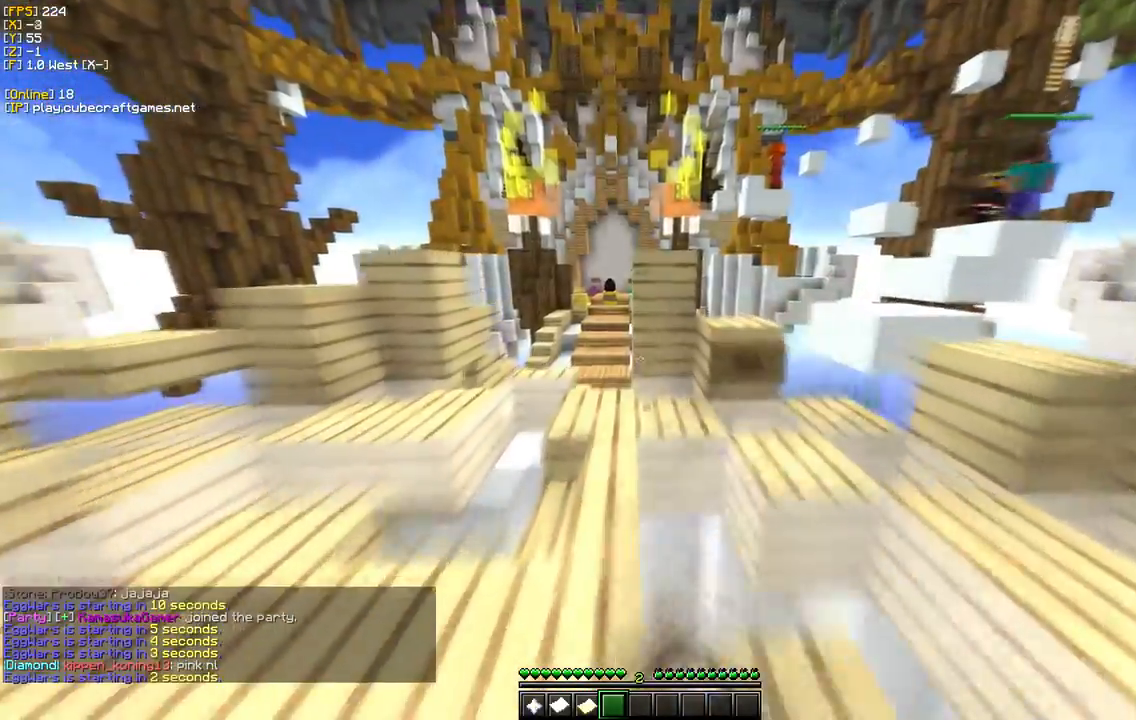
{"keys": ["w"], "mouse": [], "events": [[483, "mouse_left", "up"]]}
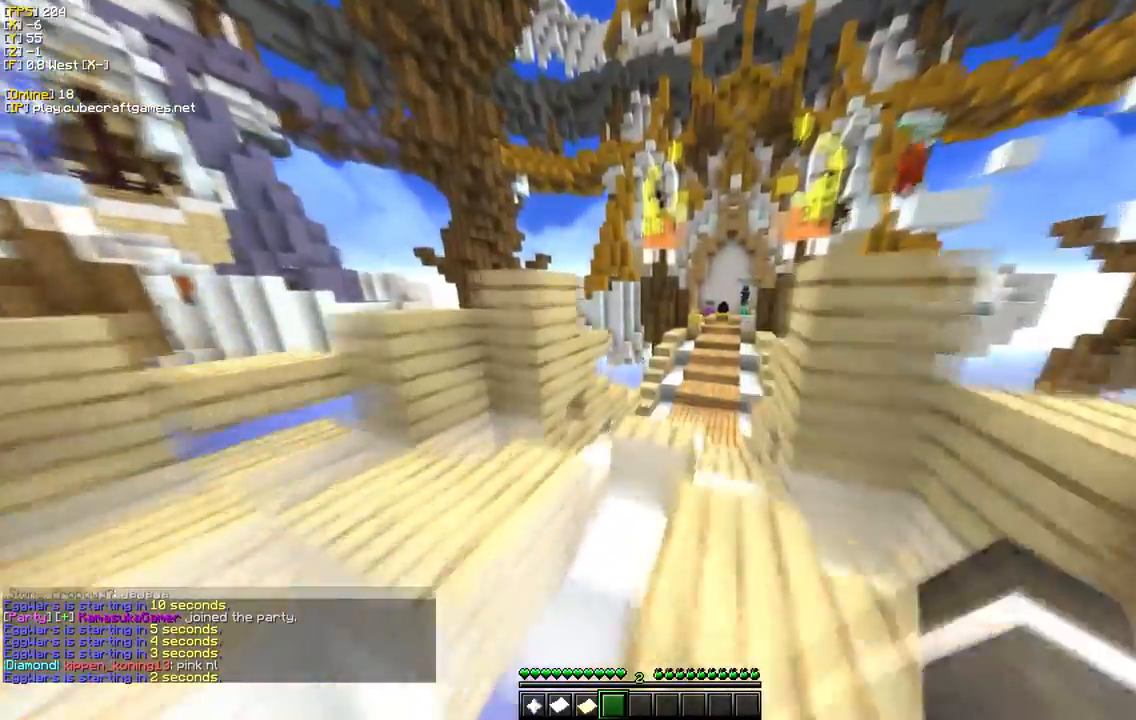
{"keys": [], "mouse": ["left"], "events": [[233, "w", "up"], [467, "mouse_left", "down"]]}
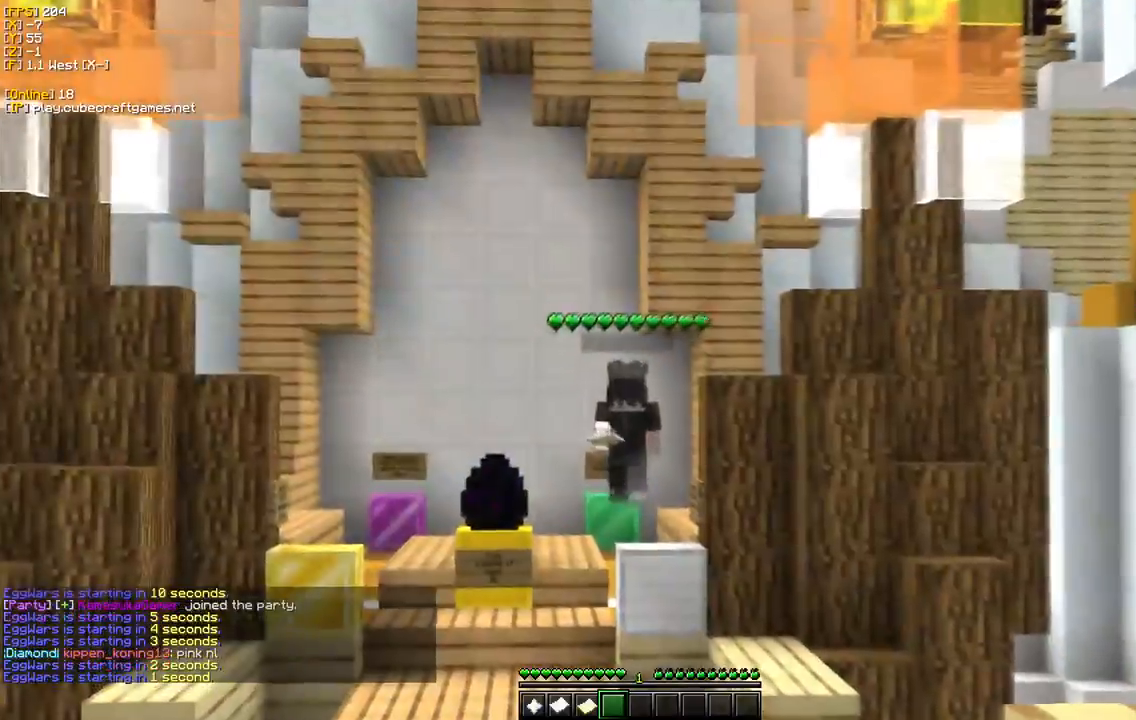
{"keys": [], "mouse": ["left"], "events": [[317, "mouse_left", "up"], [383, "mouse_left", "down"]]}